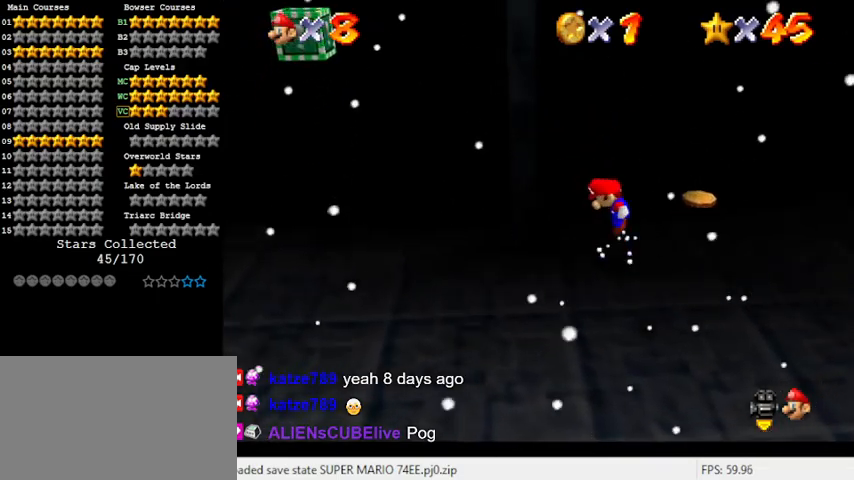
Gameplay with keyboard; each line is a JSON object with the keys held at the frame after it. "events" lists presses ("down") and releases ("up") of "a", "c", "ctrl", "d", "down", "left", "return", "right", "s", "shift", "up", "w", "x" and "y" between this image and that frame as [ms after this image, input, new state], when the widget could be followed in between. No other keys are recorded. Mouse input is not recorded.
{"keys": ["a", "left"], "events": [[200, "shift", "up"], [267, "a", "down"], [333, "a", "up"], [433, "a", "down"]]}
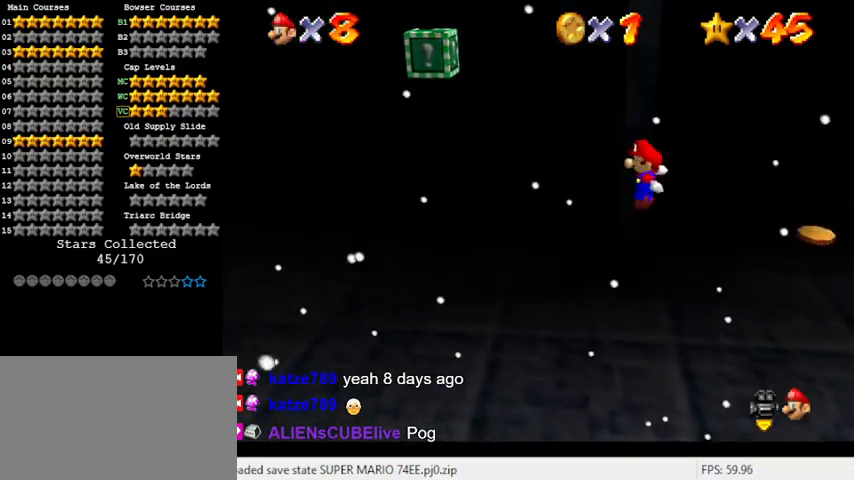
{"keys": ["shift", "up"], "events": [[67, "up", "down"], [133, "a", "up"], [300, "shift", "down"], [400, "left", "up"]]}
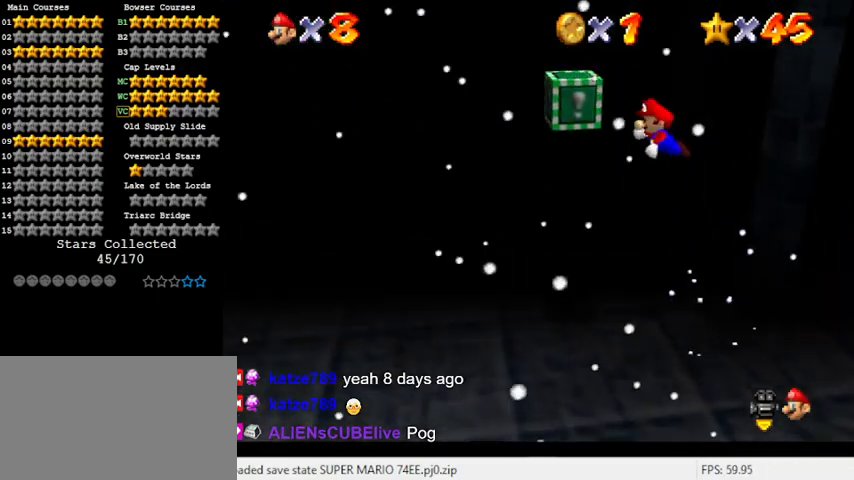
{"keys": ["left", "up"], "events": [[33, "right", "down"], [33, "up", "up"], [67, "shift", "up"], [233, "right", "up"], [267, "left", "down"], [267, "up", "down"]]}
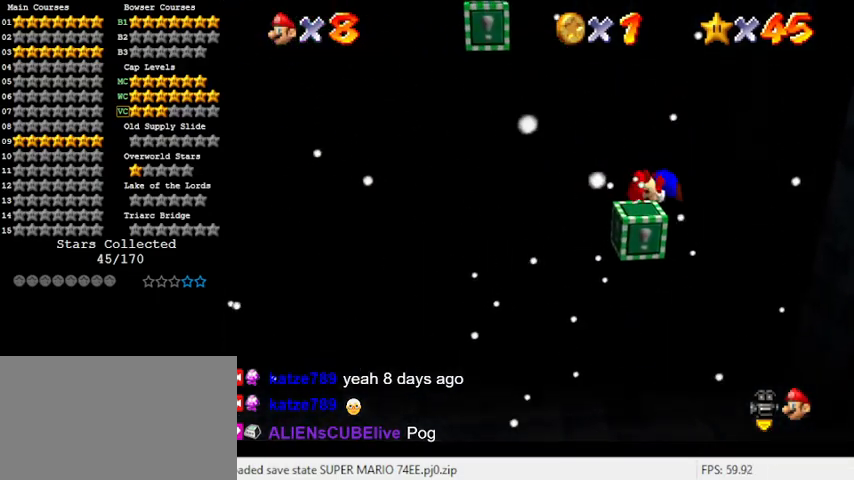
{"keys": [], "events": [[133, "up", "up"], [167, "left", "up"]]}
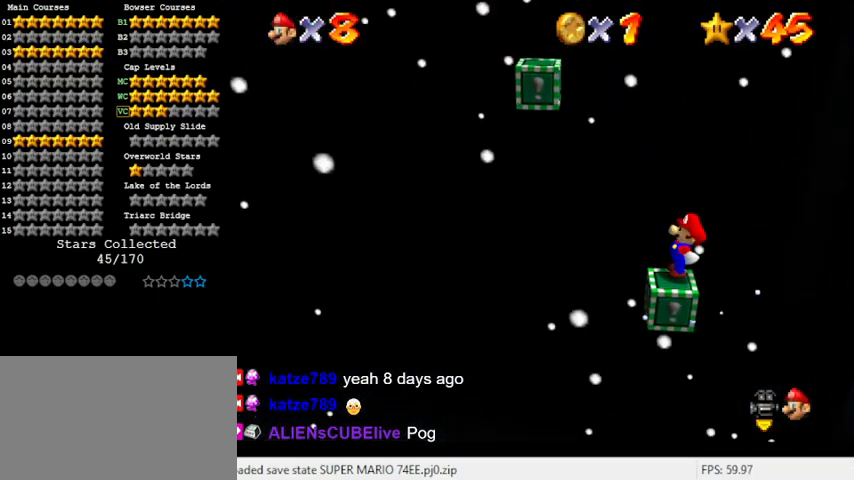
{"keys": ["left"], "events": [[200, "left", "down"]]}
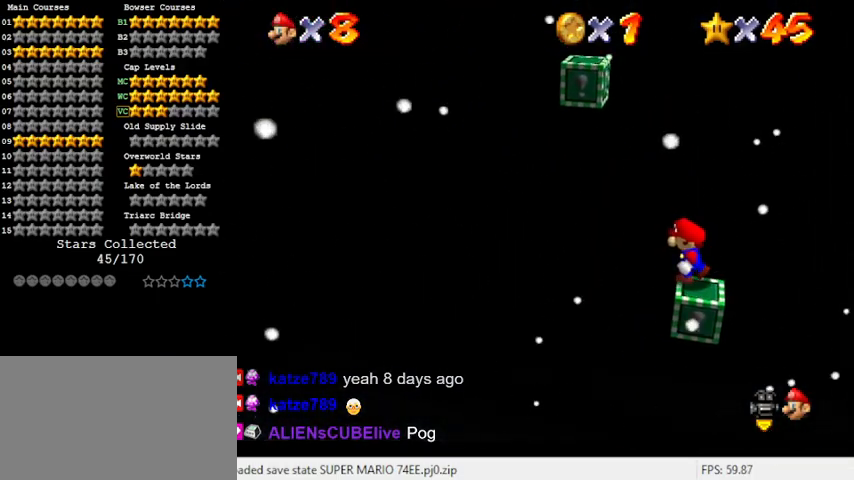
{"keys": ["left", "up", "w"], "events": [[433, "up", "down"], [467, "w", "down"]]}
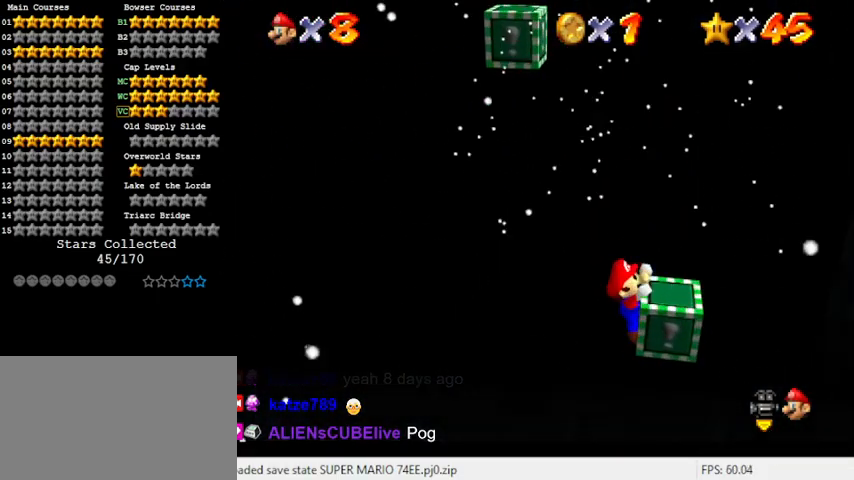
{"keys": ["shift"], "events": [[33, "left", "up"], [33, "up", "up"], [133, "w", "up"], [433, "shift", "down"]]}
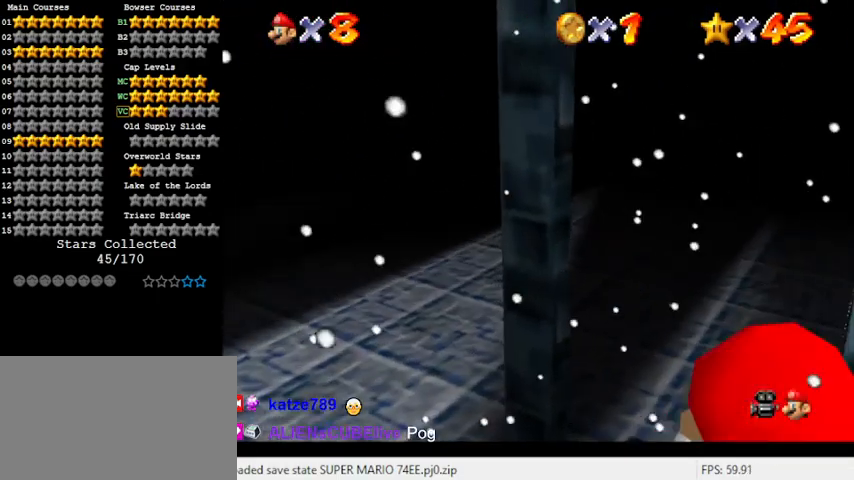
{"keys": [], "events": [[33, "shift", "up"], [167, "s", "down"], [367, "s", "up"]]}
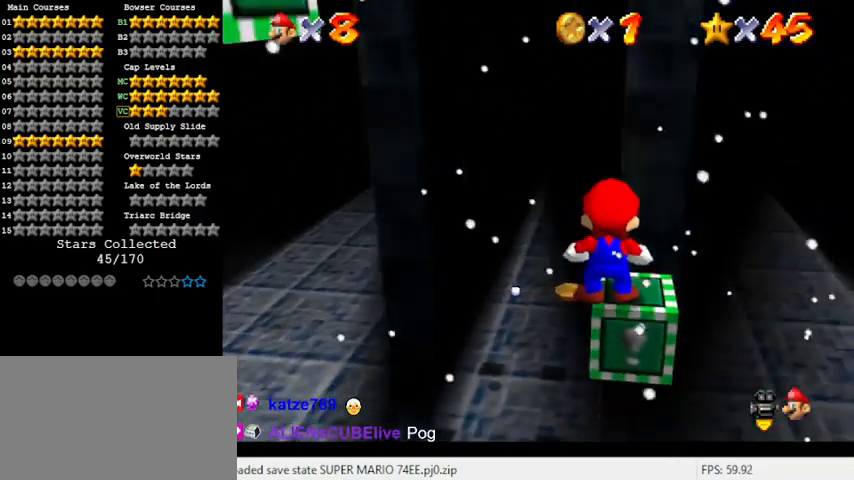
{"keys": [], "events": [[100, "down", "down"], [133, "down", "up"], [167, "a", "down"], [367, "a", "up"]]}
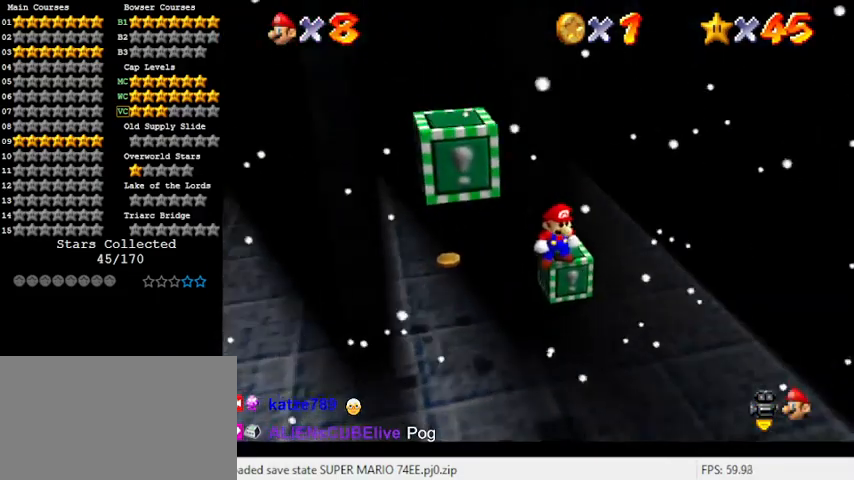
{"keys": [], "events": [[267, "up", "down"], [333, "up", "up"]]}
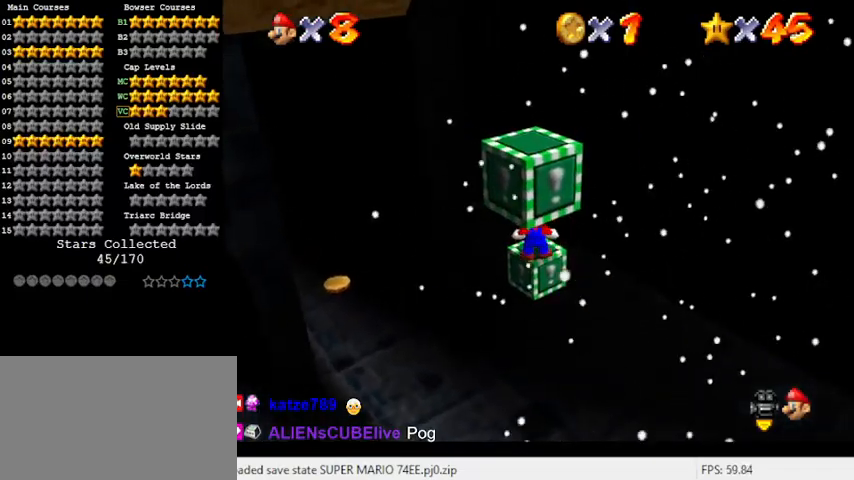
{"keys": ["down", "shift", "y"], "events": [[167, "y", "down"], [200, "shift", "down"], [300, "down", "down"]]}
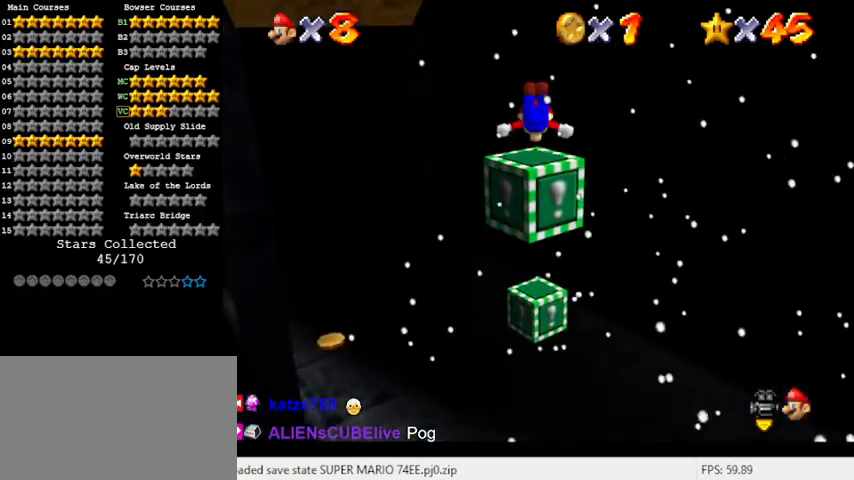
{"keys": [], "events": [[33, "shift", "up"], [33, "y", "up"], [500, "down", "up"]]}
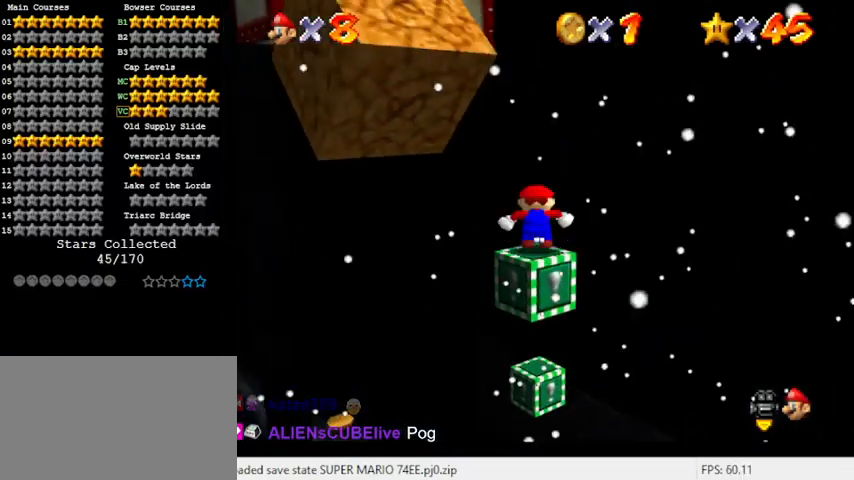
{"keys": ["down"], "events": [[267, "up", "down"], [333, "up", "up"], [467, "down", "down"]]}
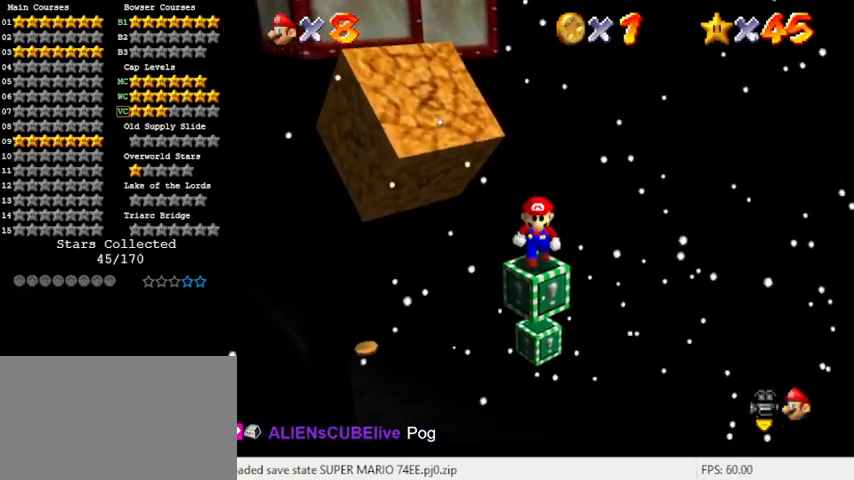
{"keys": ["down", "right"], "events": [[500, "right", "down"]]}
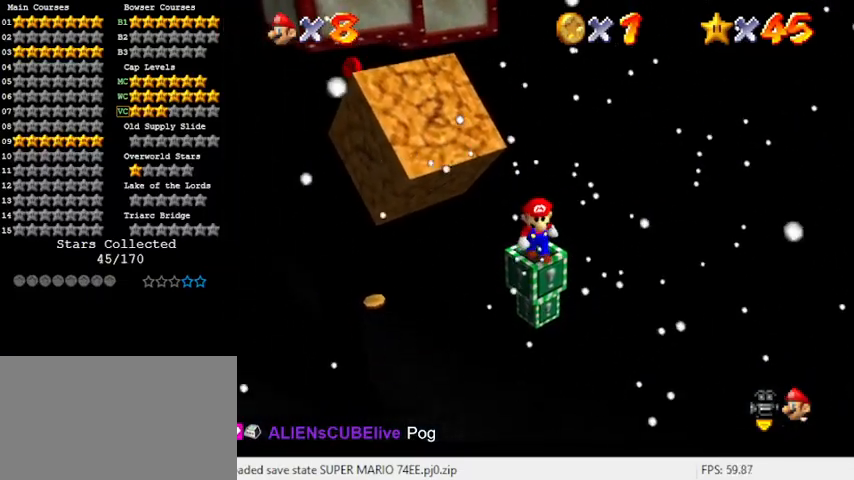
{"keys": ["down"], "events": [[133, "right", "up"]]}
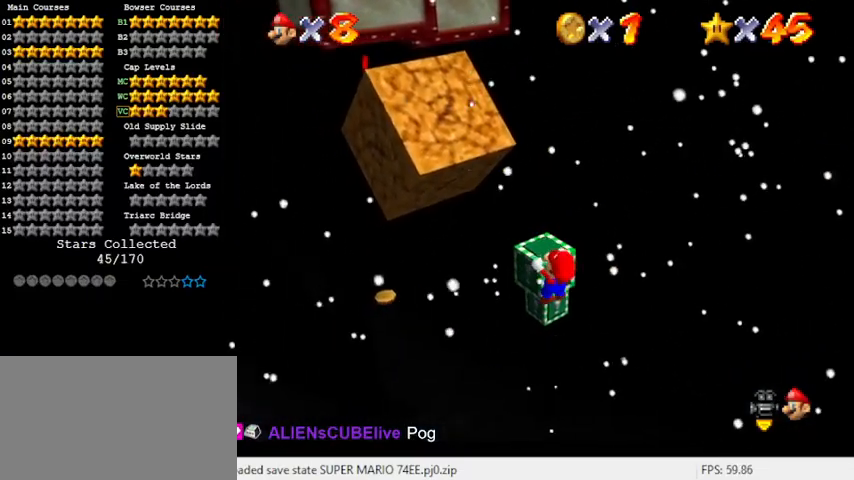
{"keys": [], "events": [[33, "down", "up"], [33, "w", "down"], [167, "w", "up"], [333, "shift", "down"], [500, "shift", "up"]]}
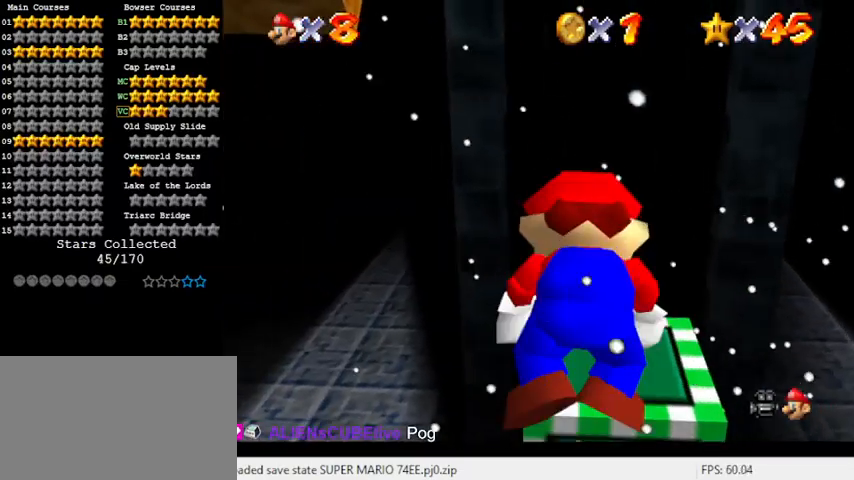
{"keys": [], "events": [[67, "s", "down"], [233, "s", "up"]]}
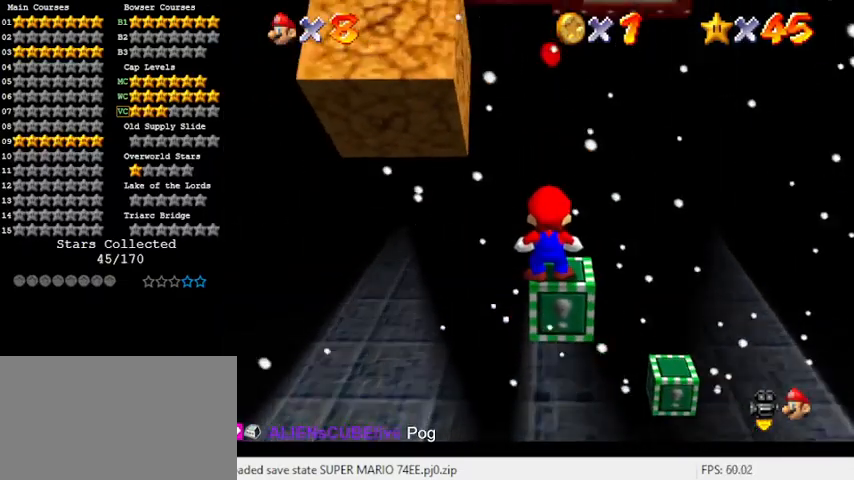
{"keys": ["down"], "events": [[133, "down", "down"], [200, "left", "down"], [267, "left", "up"]]}
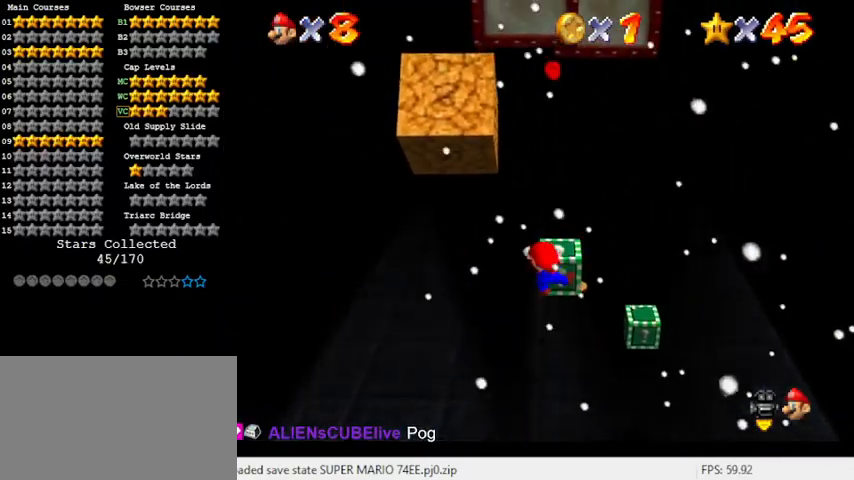
{"keys": [], "events": [[100, "down", "up"], [300, "shift", "down"], [433, "shift", "up"]]}
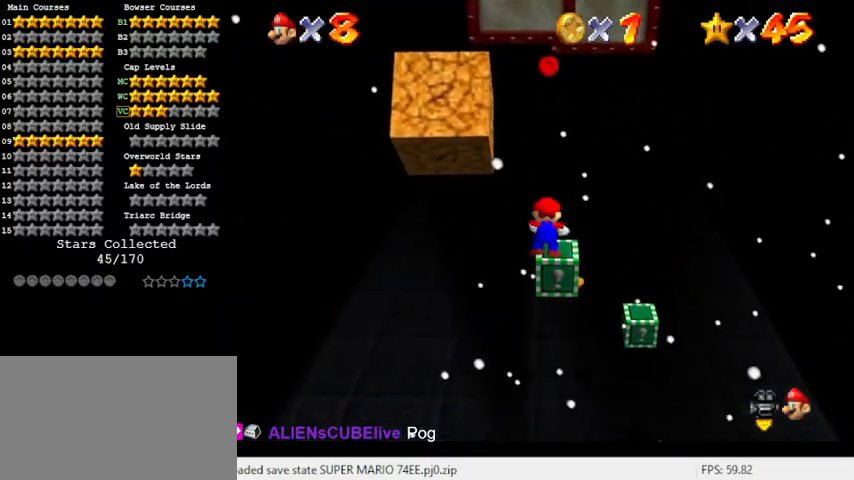
{"keys": ["left", "shift", "up", "y"], "events": [[67, "y", "down"], [433, "shift", "down"], [467, "left", "down"], [467, "up", "down"]]}
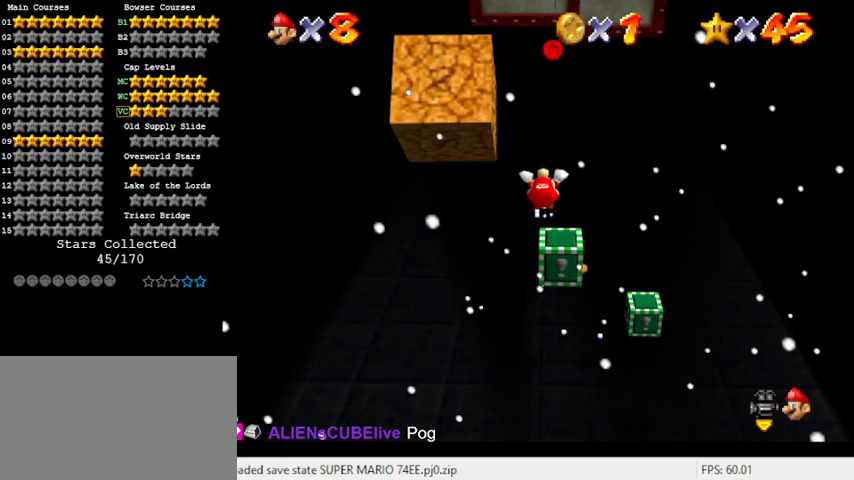
{"keys": ["left", "up", "y"], "events": [[500, "shift", "up"]]}
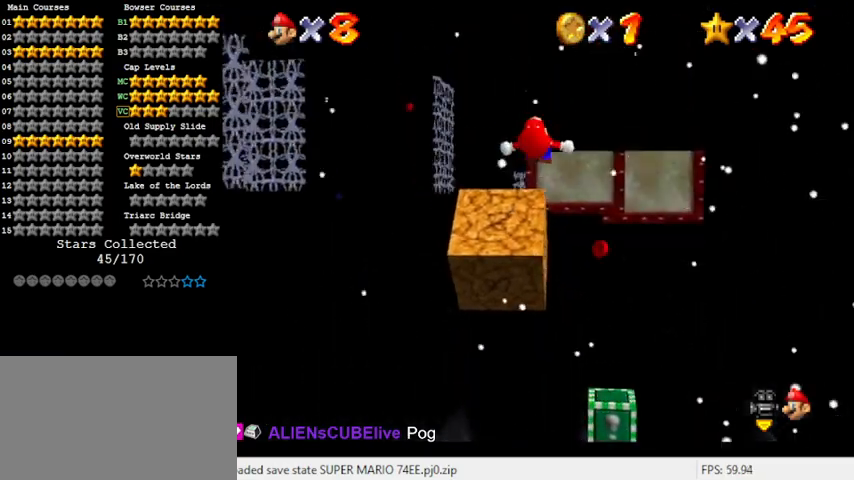
{"keys": ["up"], "events": [[33, "y", "up"], [233, "left", "up"]]}
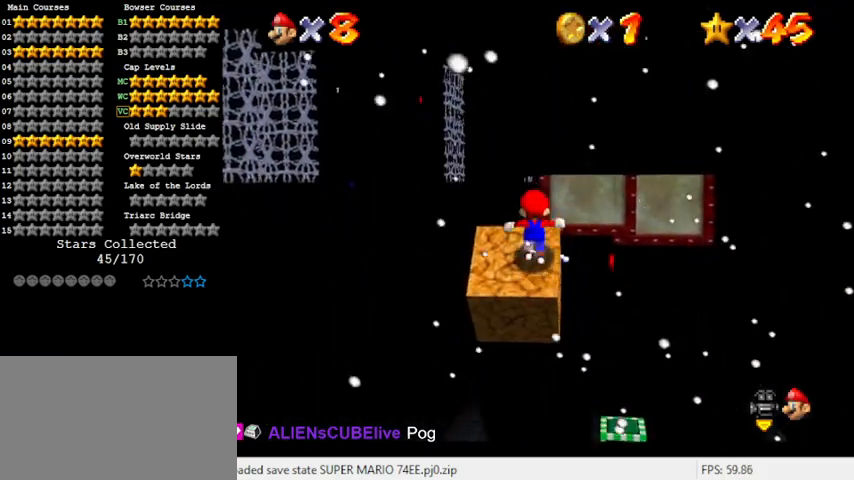
{"keys": ["up"], "events": [[67, "up", "up"], [133, "up", "down"], [233, "up", "up"], [300, "up", "down"], [367, "up", "up"], [467, "up", "down"]]}
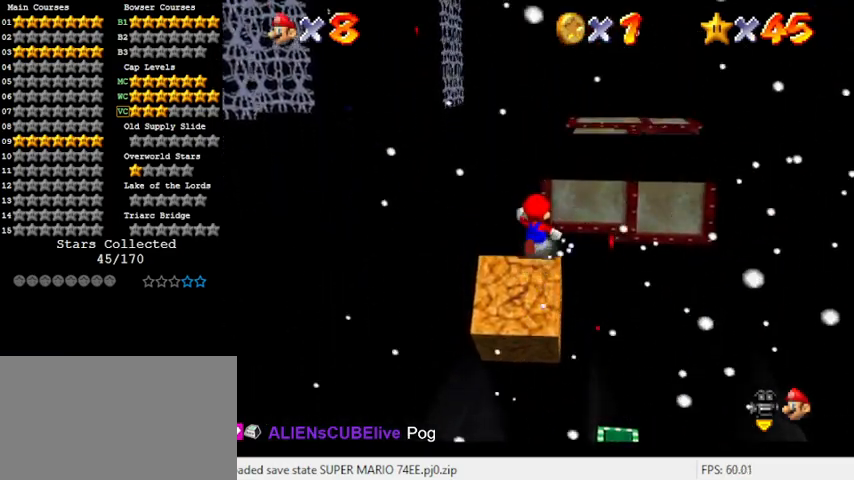
{"keys": ["right", "shift"], "events": [[300, "shift", "down"], [333, "right", "down"], [467, "up", "up"]]}
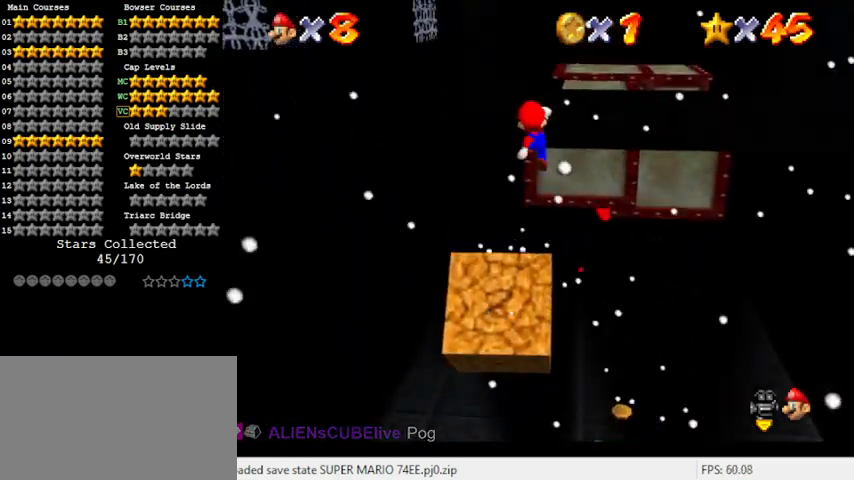
{"keys": [], "events": [[67, "down", "down"], [200, "down", "up"], [267, "shift", "up"], [300, "w", "down"], [433, "up", "down"], [433, "w", "up"], [500, "right", "up"], [500, "up", "up"]]}
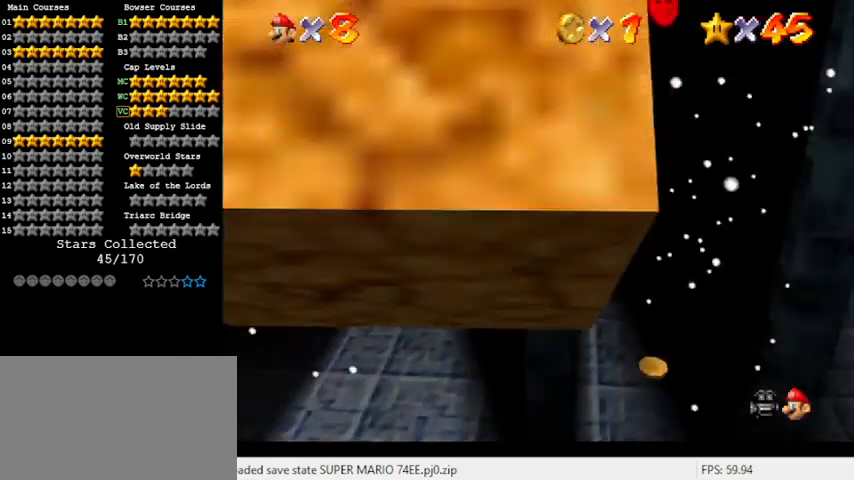
{"keys": [], "events": [[233, "right", "down"], [500, "right", "up"]]}
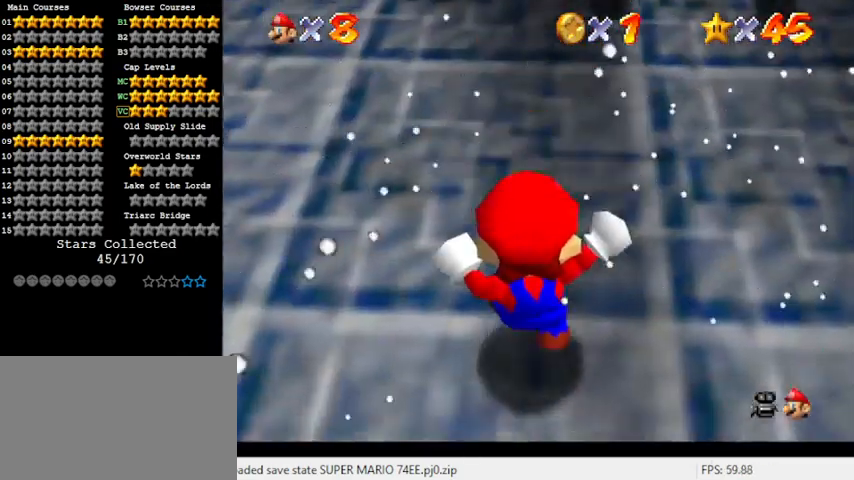
{"keys": [], "events": [[133, "shift", "down"], [233, "shift", "up"], [367, "shift", "down"], [467, "shift", "up"]]}
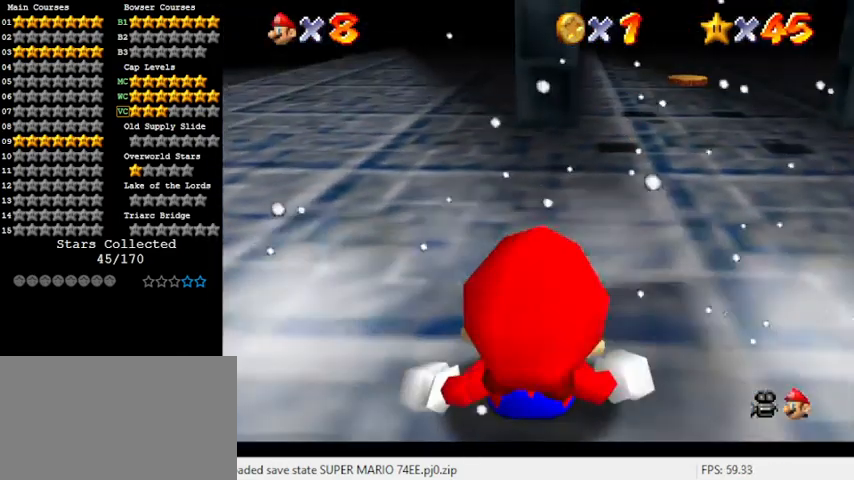
{"keys": [], "events": [[67, "shift", "down"], [167, "shift", "up"], [267, "shift", "down"], [300, "shift", "up"], [400, "shift", "down"], [500, "shift", "up"]]}
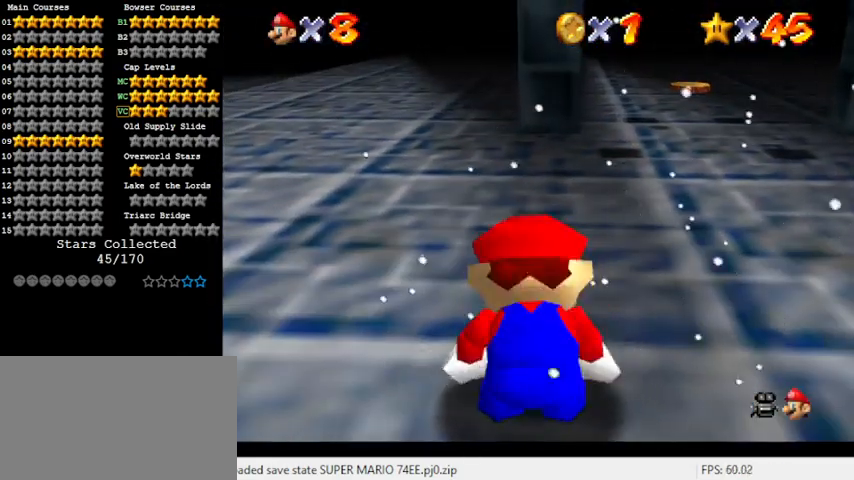
{"keys": ["right"], "events": [[100, "shift", "down"], [200, "shift", "up"], [267, "right", "down"], [333, "s", "down"], [467, "s", "up"]]}